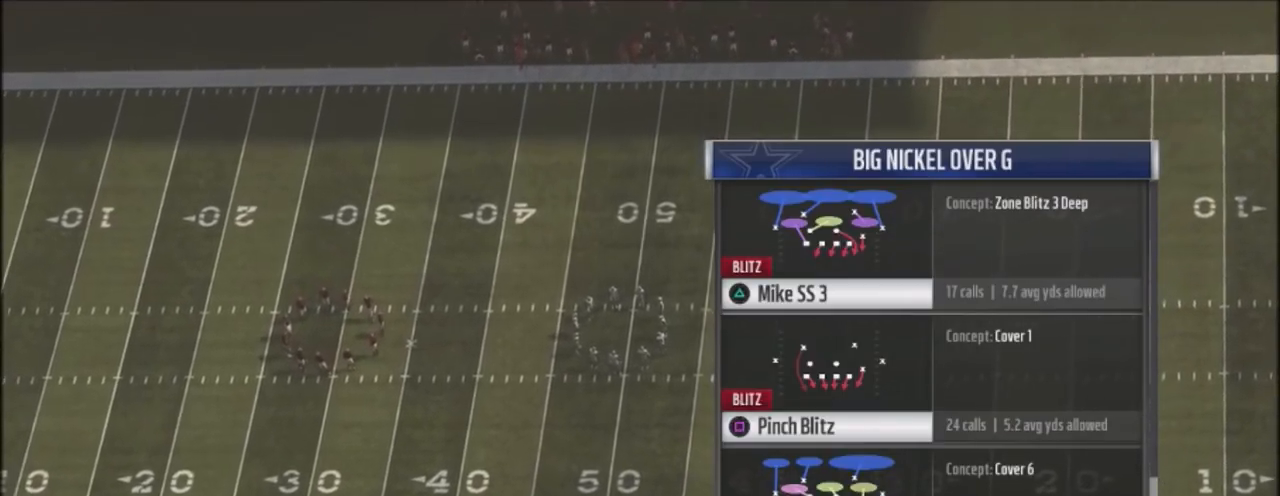
Gameplay with a controller (PlayStation layout); each line is a JSON object with the inputs held at the frame after it. "events" lists button and stick changes between this image and that frame as [ms after this image, input, new state], when the widget could be followed in between.
{"buttons": [], "left_stick": "center", "right_stick": "center", "events": [[133, "SQUARE", "down"], [267, "SQUARE", "up"]]}
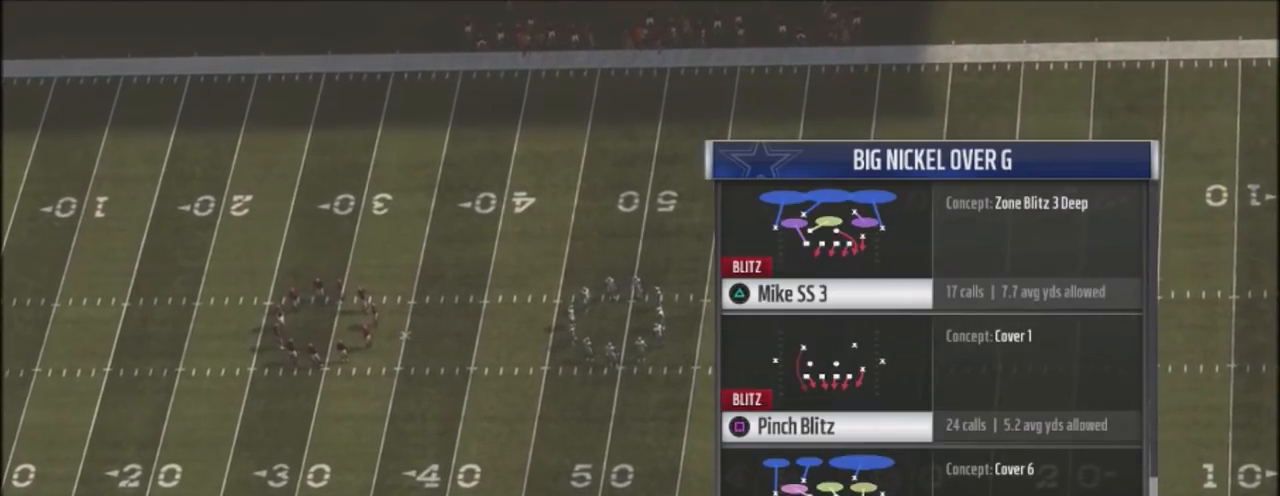
{"buttons": [], "left_stick": "center", "right_stick": "center", "events": []}
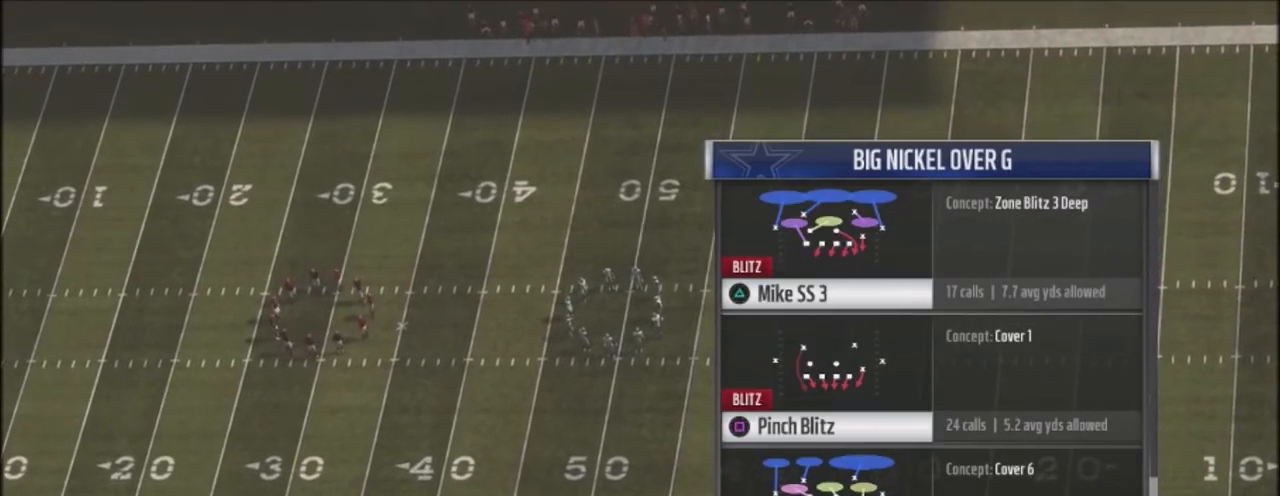
{"buttons": ["CROSS"], "left_stick": "center", "right_stick": "center", "events": [[467, "CROSS", "down"]]}
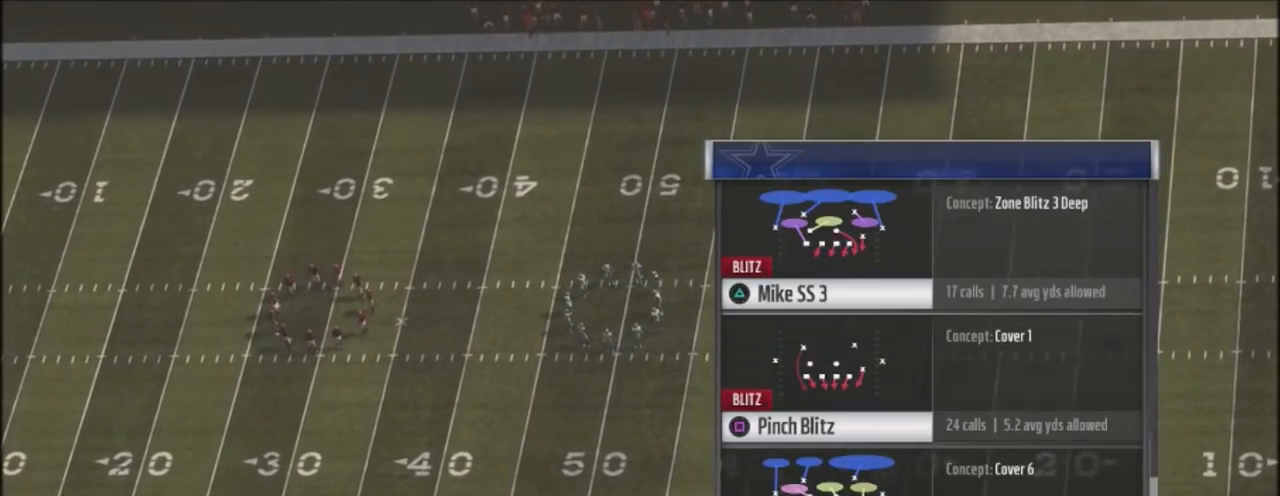
{"buttons": [], "left_stick": "center", "right_stick": "center", "events": [[167, "CROSS", "up"]]}
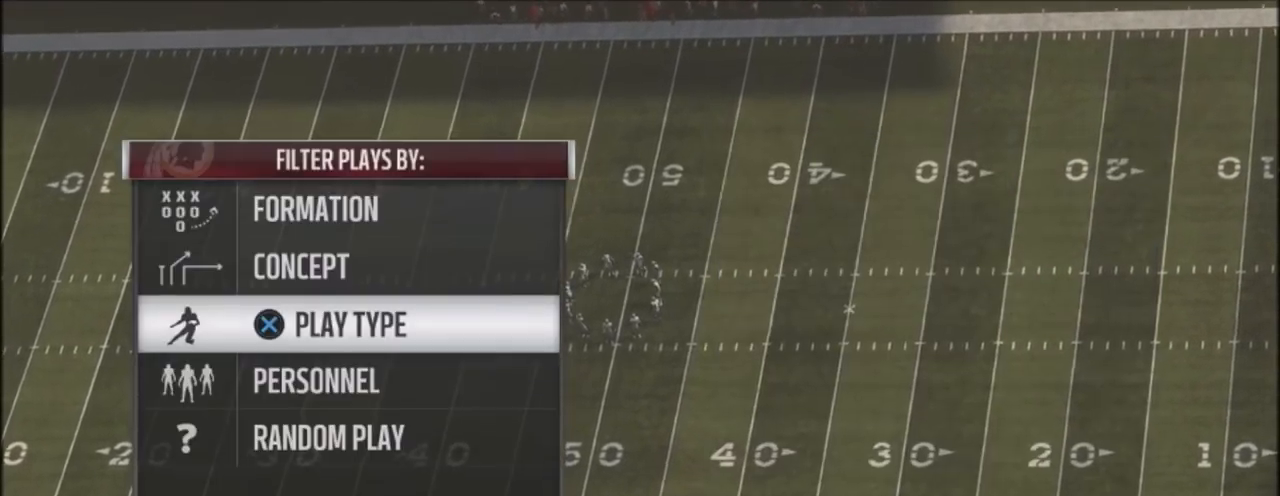
{"buttons": [], "left_stick": "center", "right_stick": "center", "events": []}
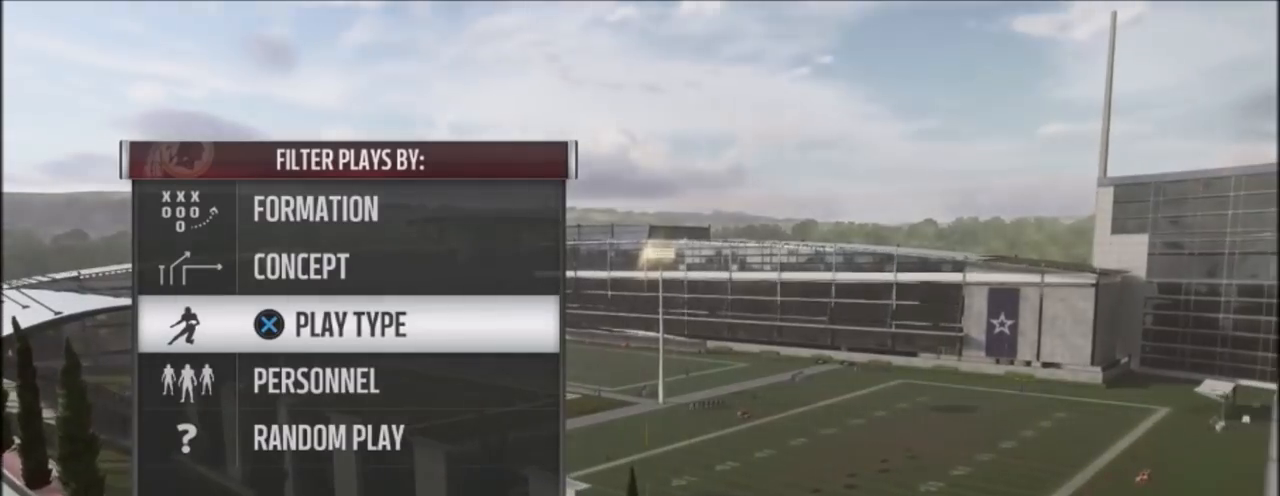
{"buttons": [], "left_stick": "center", "right_stick": "center", "events": [[101, "DPAD_DOWN", "down"], [201, "DPAD_DOWN", "up"], [301, "DPAD_DOWN", "down"], [468, "DPAD_DOWN", "up"]]}
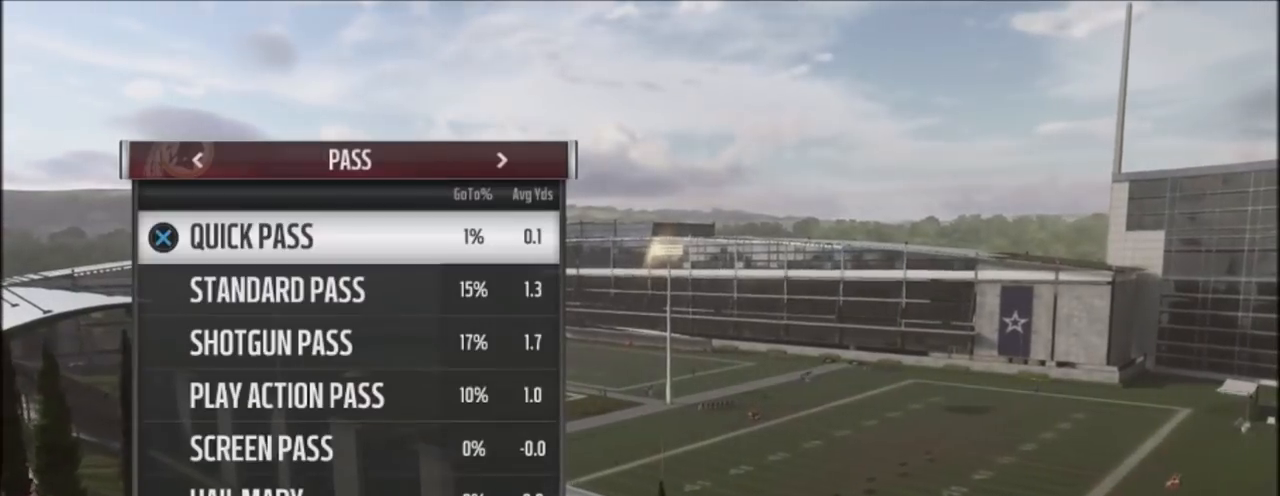
{"buttons": [], "left_stick": "center", "right_stick": "center", "events": []}
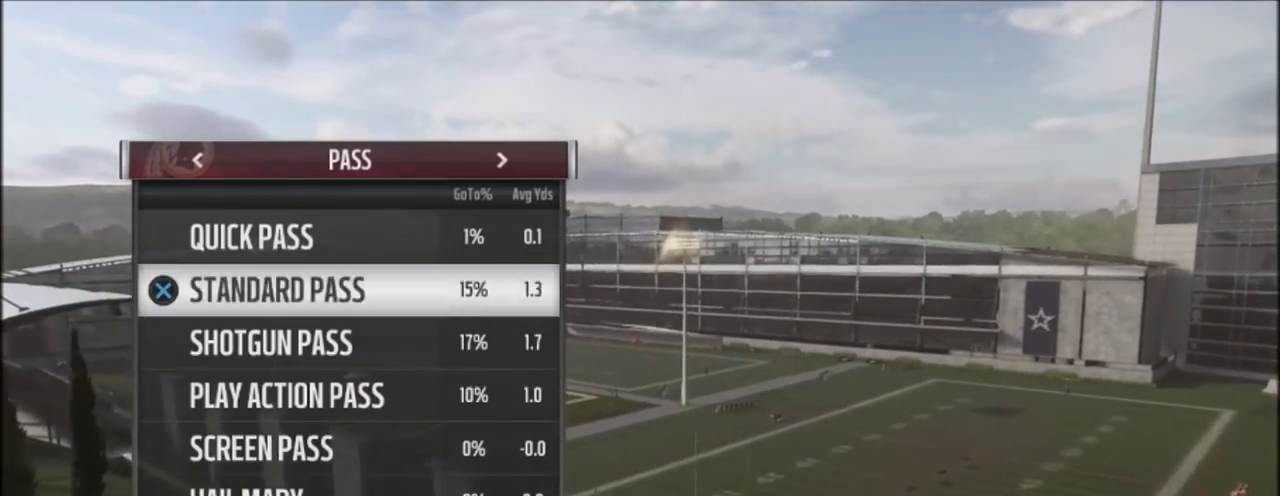
{"buttons": [], "left_stick": "center", "right_stick": "center", "events": []}
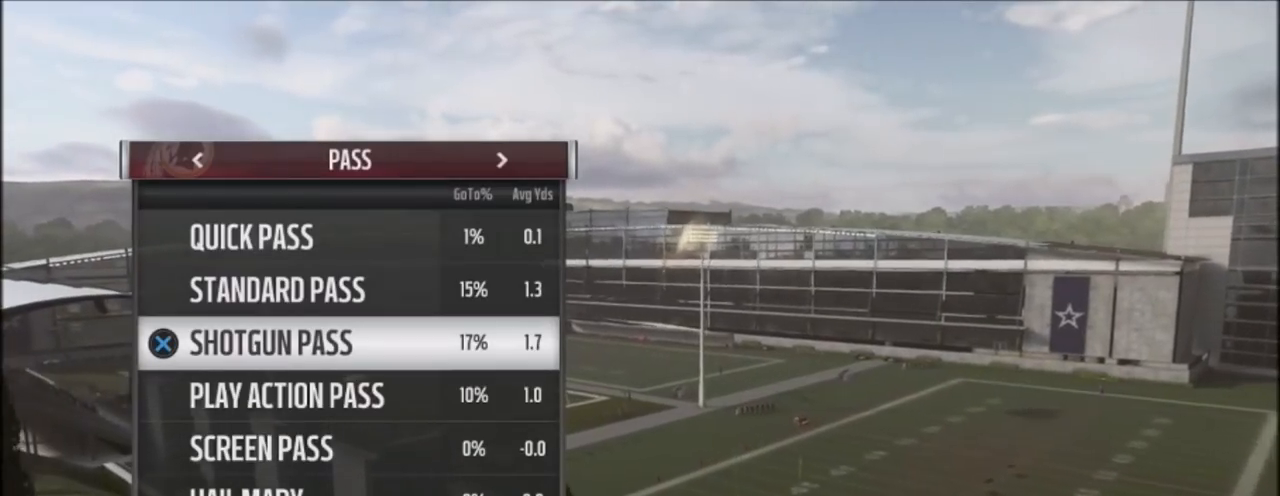
{"buttons": [], "left_stick": "center", "right_stick": "center", "events": [[233, "DPAD_DOWN", "down"], [334, "DPAD_DOWN", "up"]]}
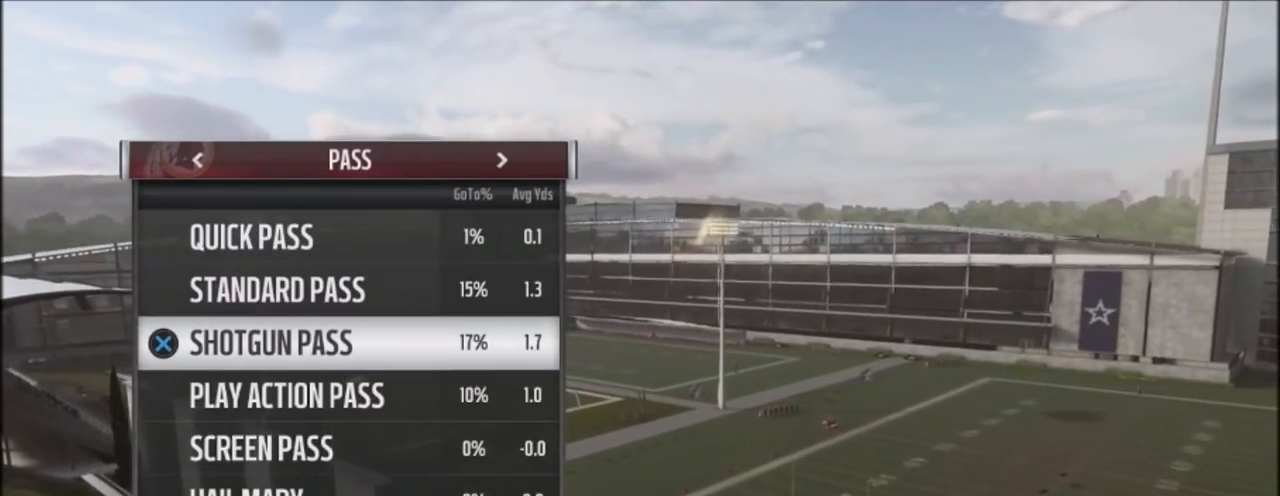
{"buttons": ["DPAD_UP"], "left_stick": "center", "right_stick": "center", "events": [[434, "DPAD_UP", "down"]]}
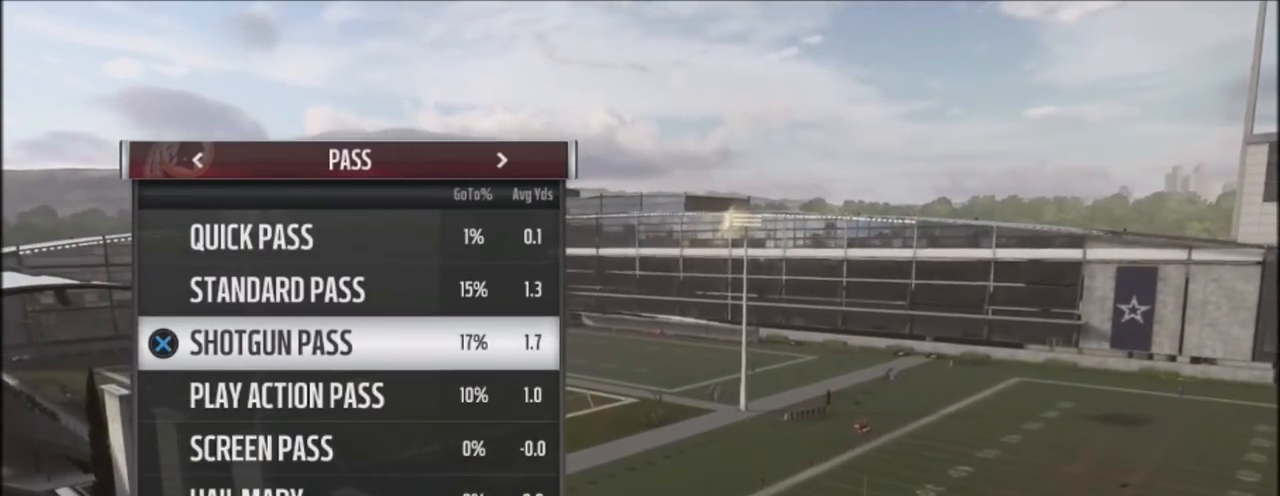
{"buttons": [], "left_stick": "center", "right_stick": "center", "events": [[100, "DPAD_UP", "up"]]}
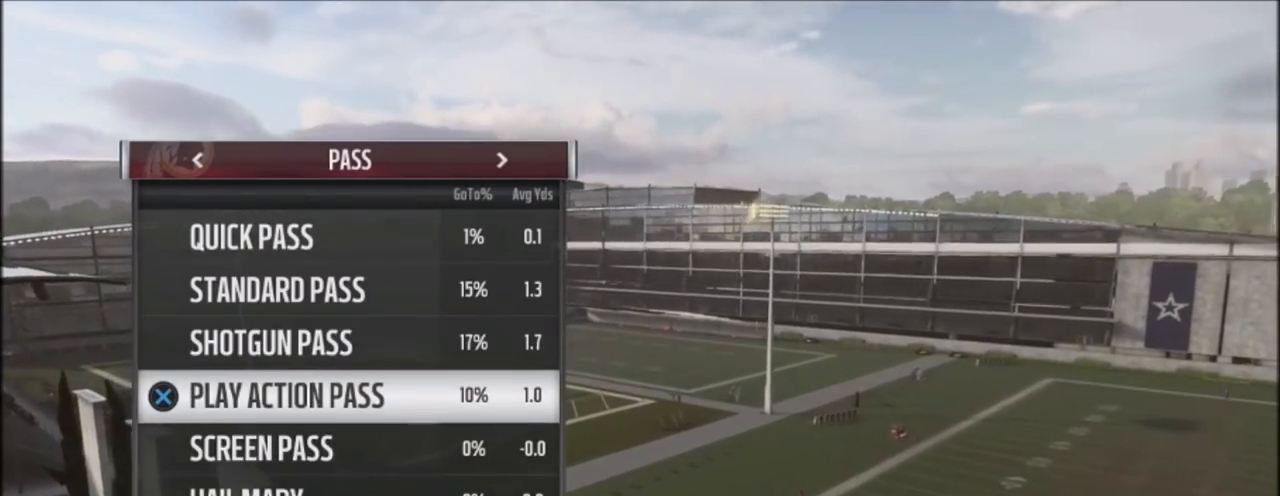
{"buttons": [], "left_stick": "center", "right_stick": "center", "events": []}
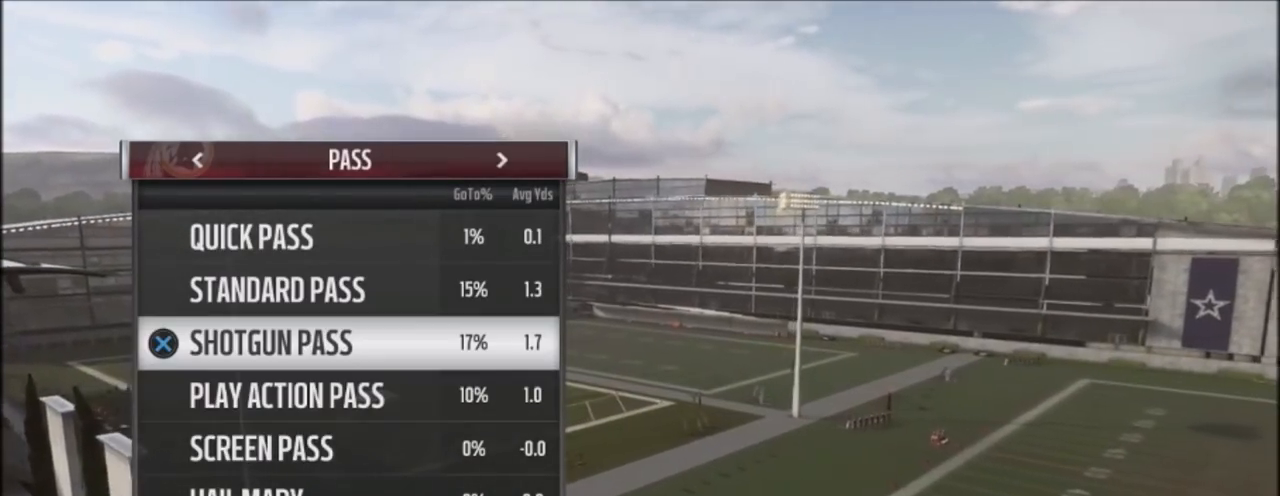
{"buttons": [], "left_stick": "center", "right_stick": "center", "events": []}
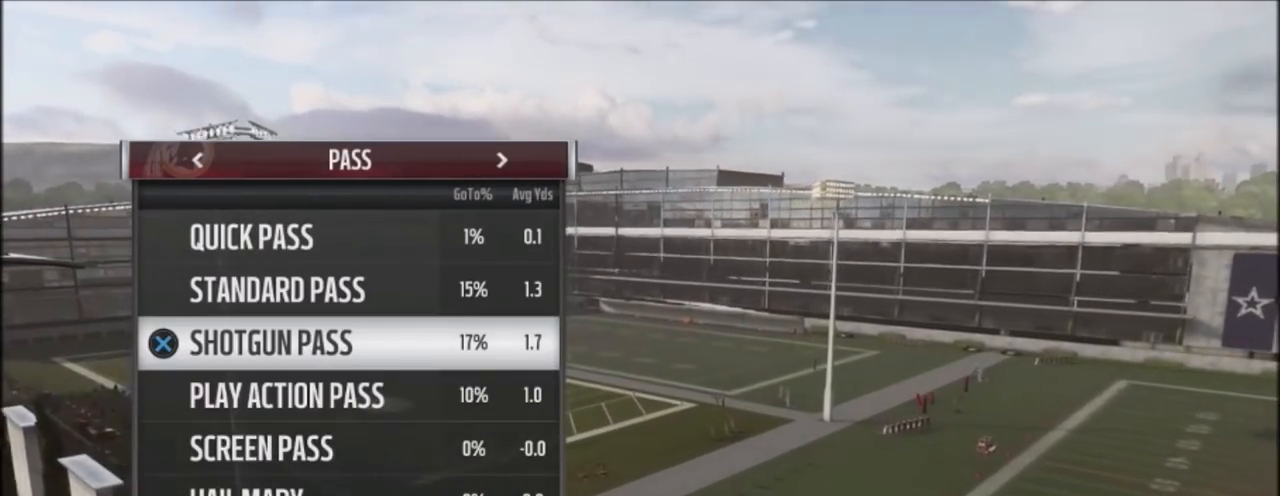
{"buttons": [], "left_stick": "center", "right_stick": "center", "events": []}
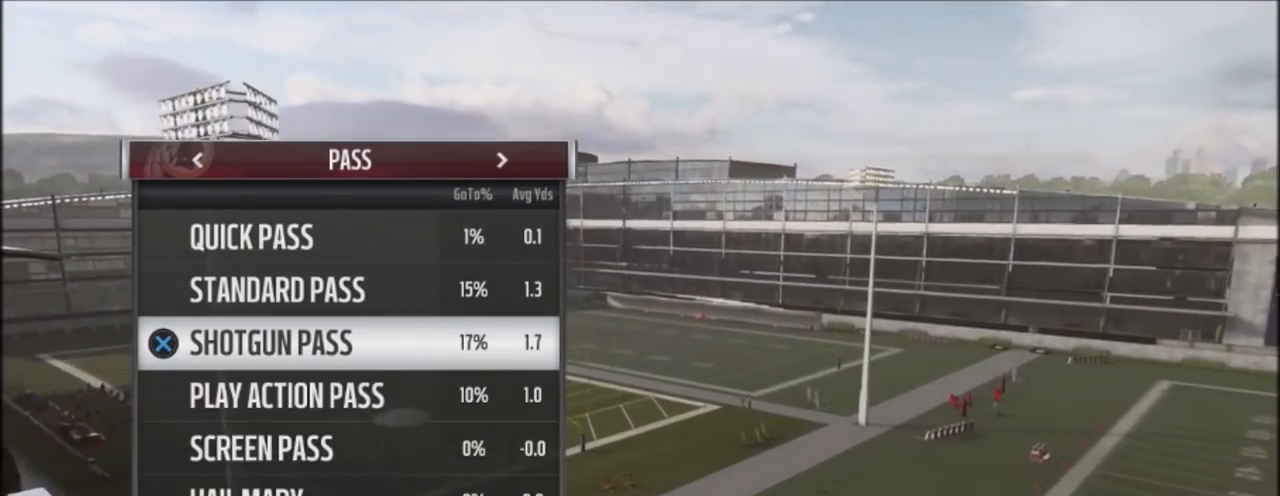
{"buttons": [], "left_stick": "center", "right_stick": "center", "events": [[33, "DPAD_DOWN", "down"], [100, "DPAD_DOWN", "up"]]}
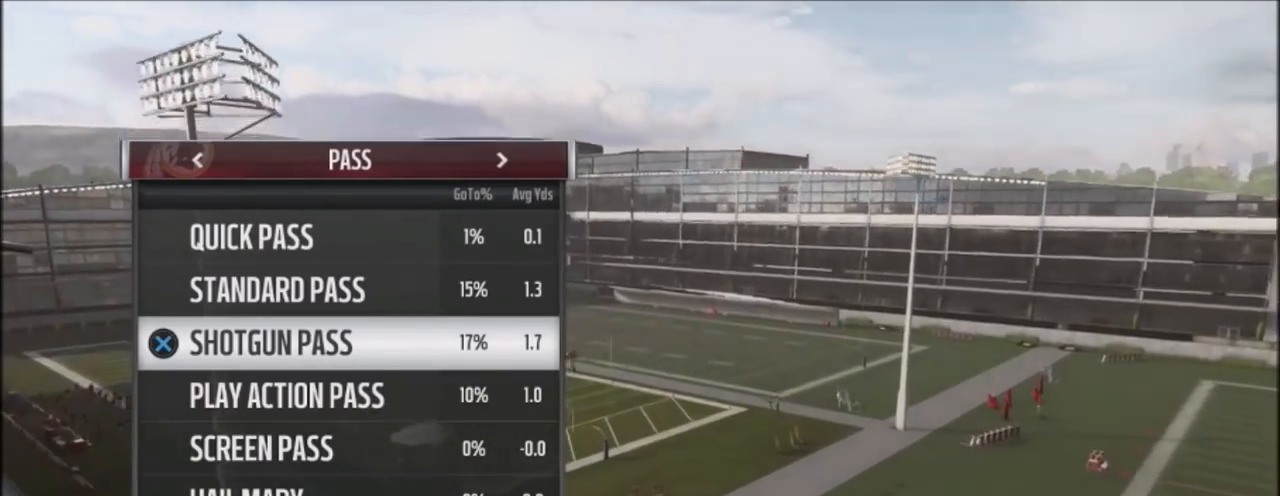
{"buttons": [], "left_stick": "center", "right_stick": "center", "events": []}
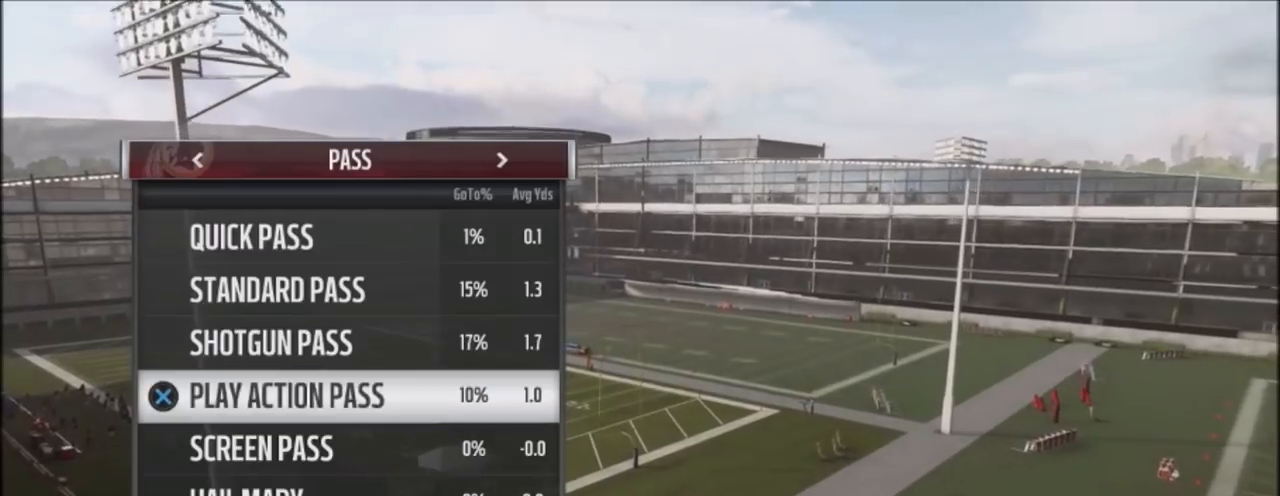
{"buttons": [], "left_stick": "center", "right_stick": "center", "events": []}
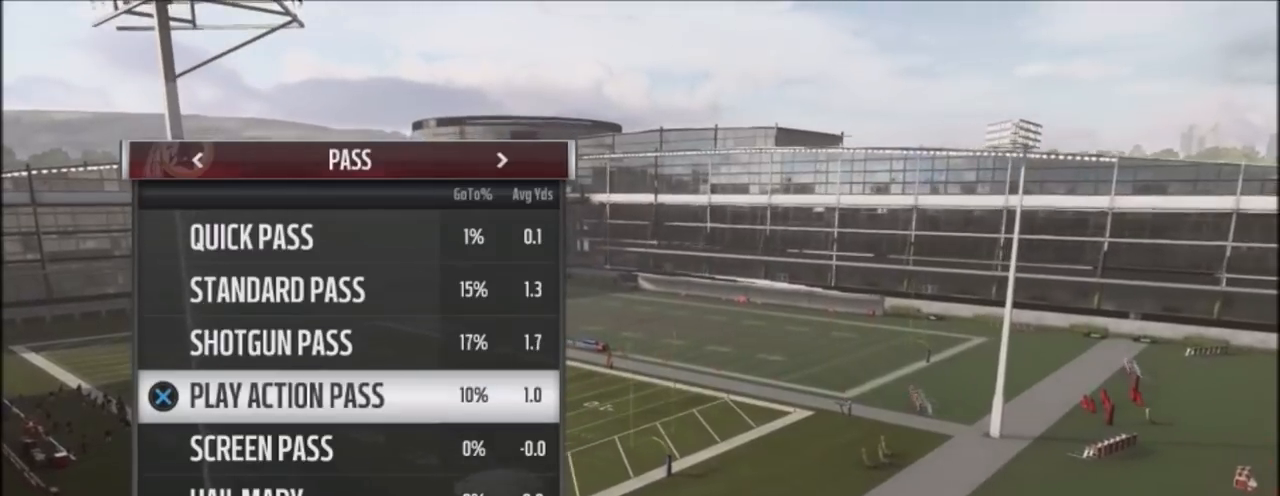
{"buttons": [], "left_stick": "center", "right_stick": "center", "events": [[134, "CROSS", "down"], [367, "CROSS", "up"]]}
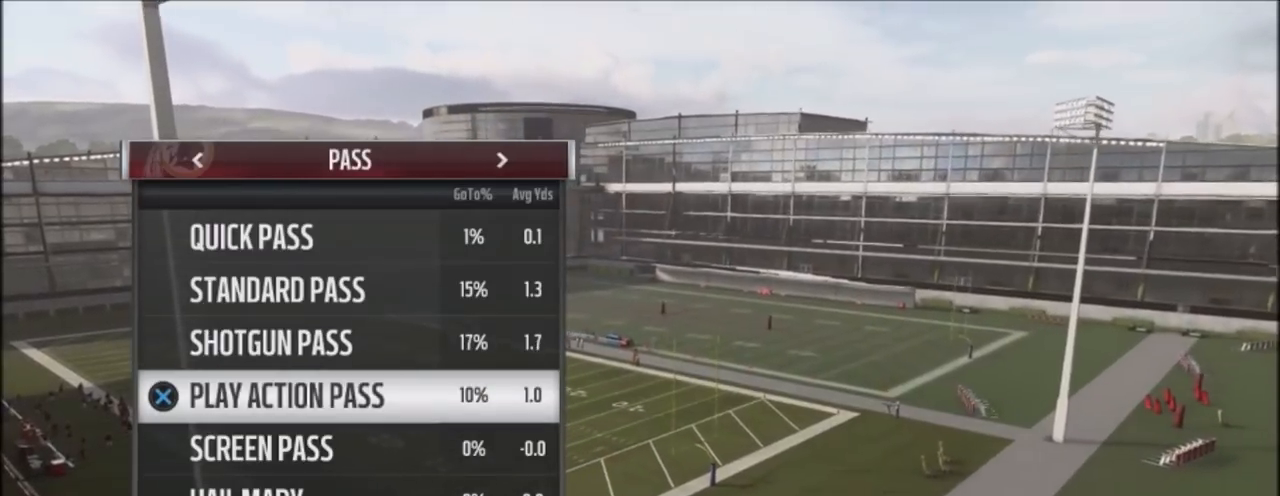
{"buttons": [], "left_stick": "center", "right_stick": "center", "events": []}
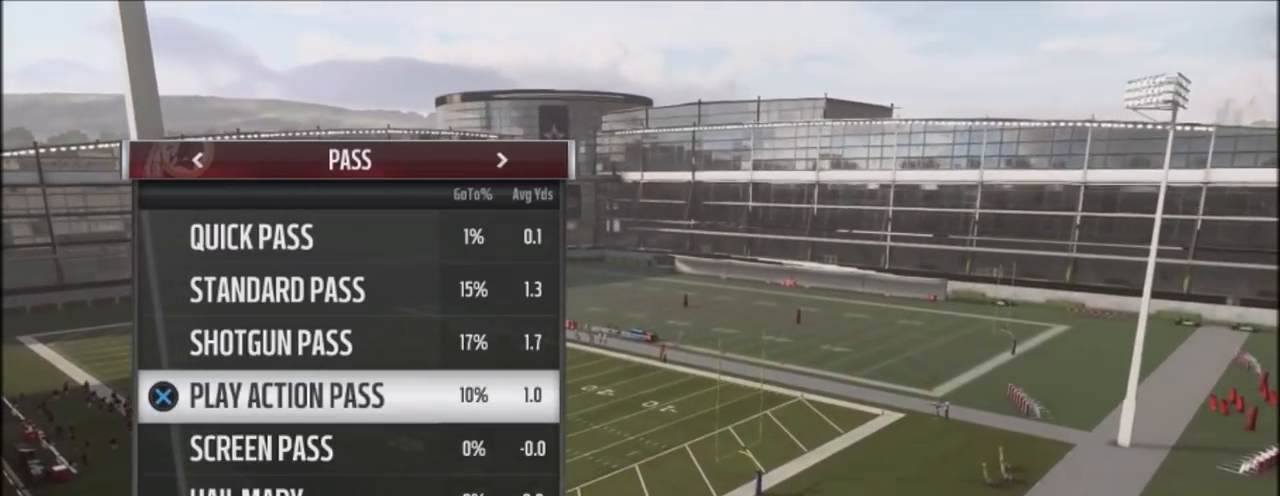
{"buttons": ["L1"], "left_stick": "center", "right_stick": "center", "events": [[468, "L1", "down"]]}
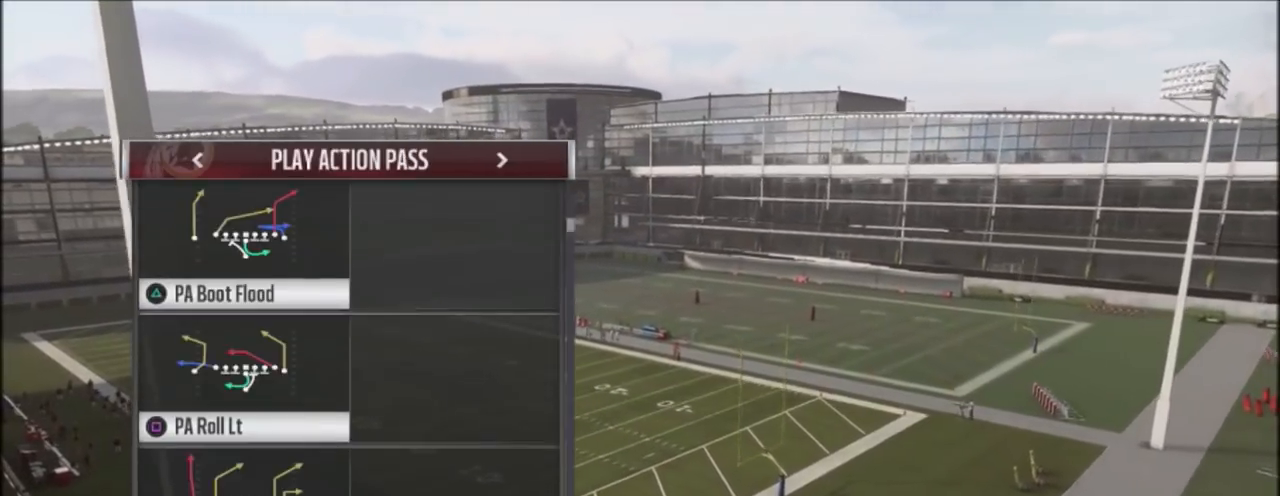
{"buttons": [], "left_stick": "center", "right_stick": "center", "events": [[200, "L1", "up"]]}
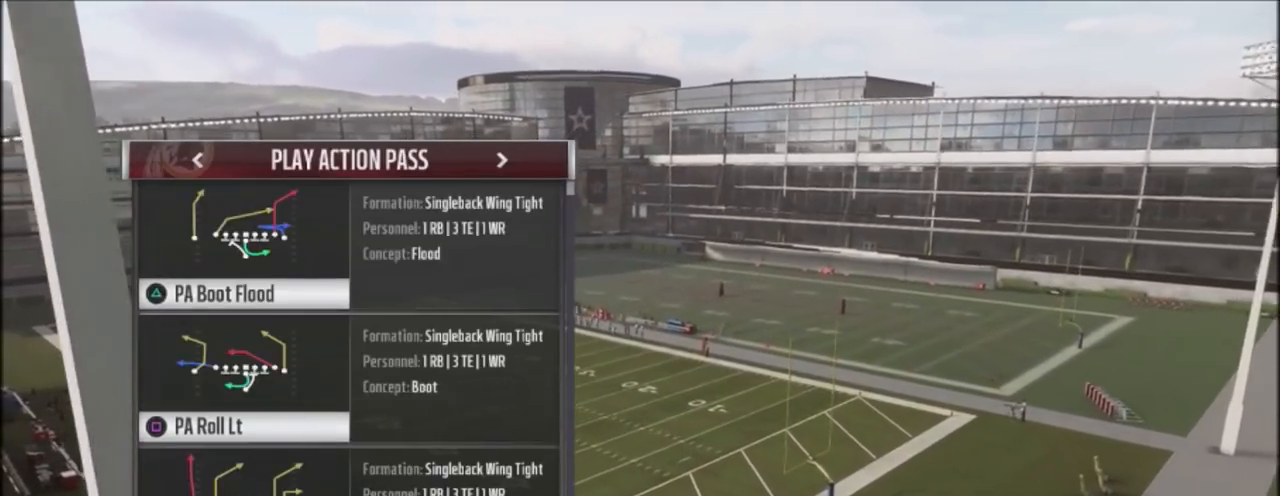
{"buttons": ["R2"], "left_stick": "center", "right_stick": "center", "events": [[501, "R2", "down"]]}
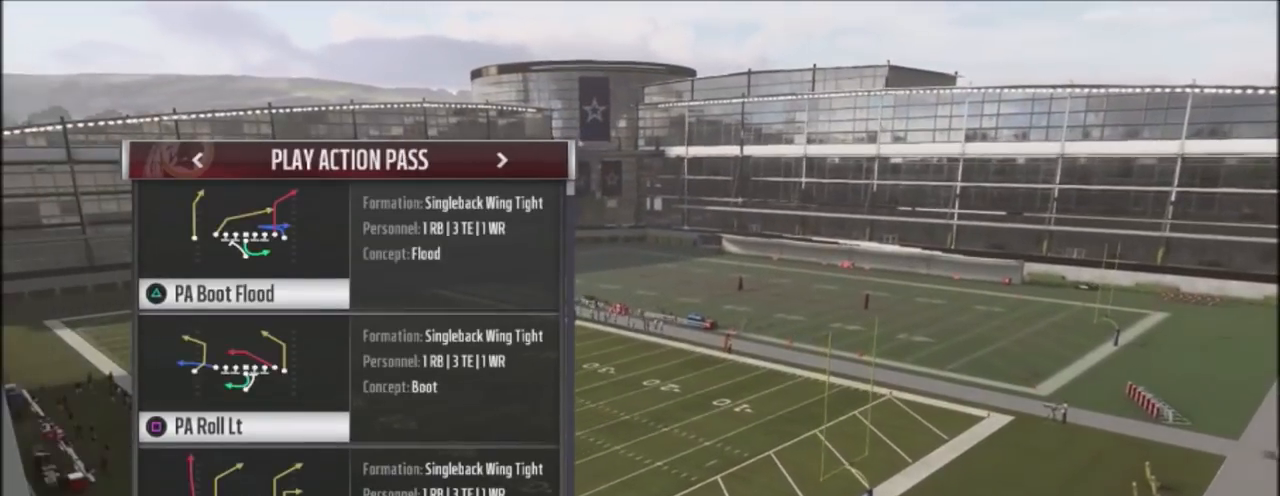
{"buttons": ["R2"], "left_stick": "center", "right_stick": "up", "events": [[67, "right_stick", "up"]]}
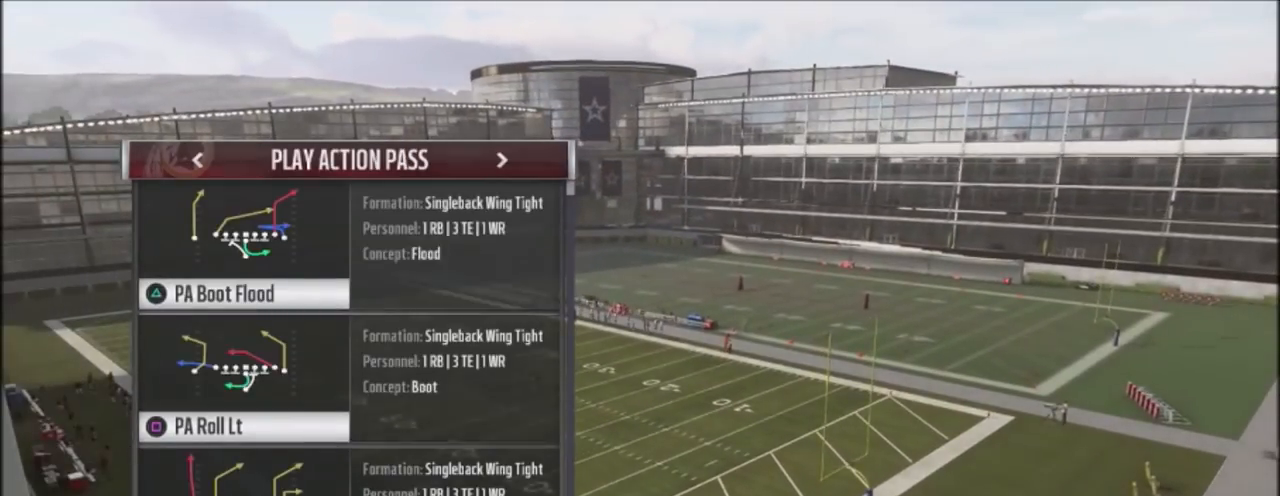
{"buttons": ["R2"], "left_stick": "center", "right_stick": "up", "events": []}
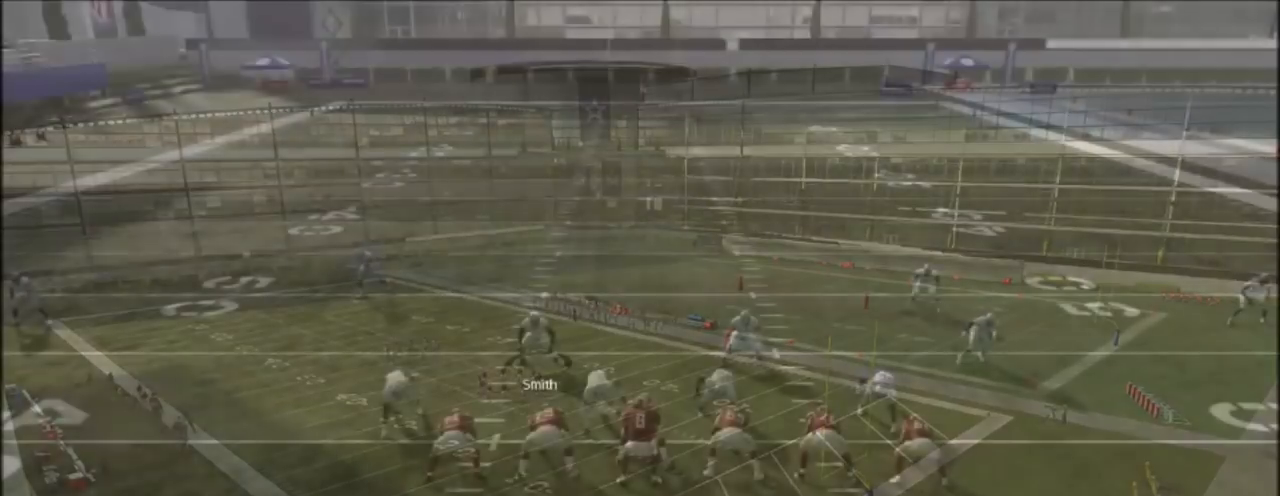
{"buttons": ["R2"], "left_stick": "center", "right_stick": "up", "events": []}
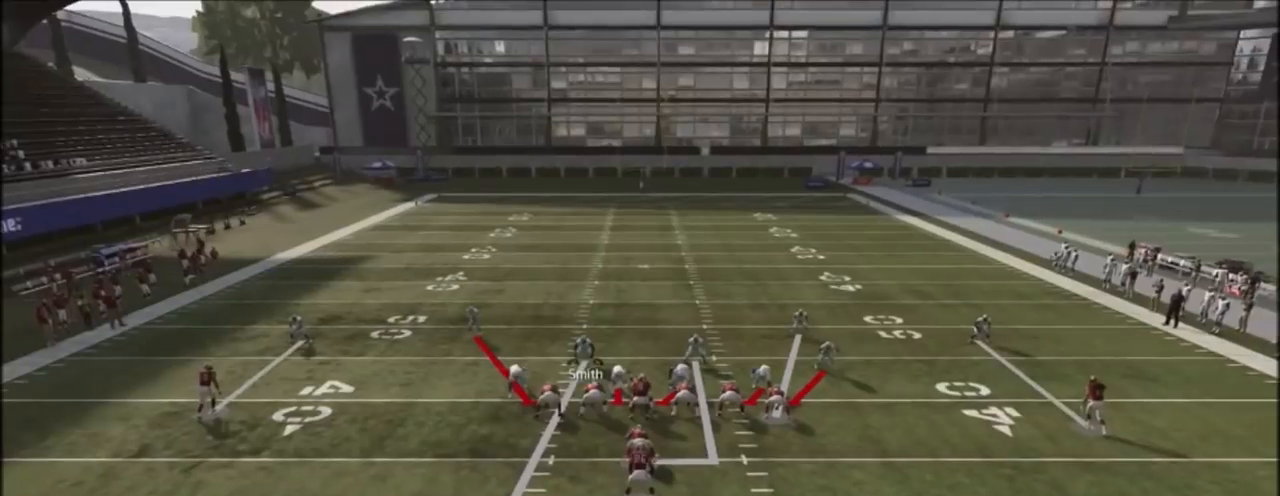
{"buttons": ["R2"], "left_stick": "center", "right_stick": "up", "events": []}
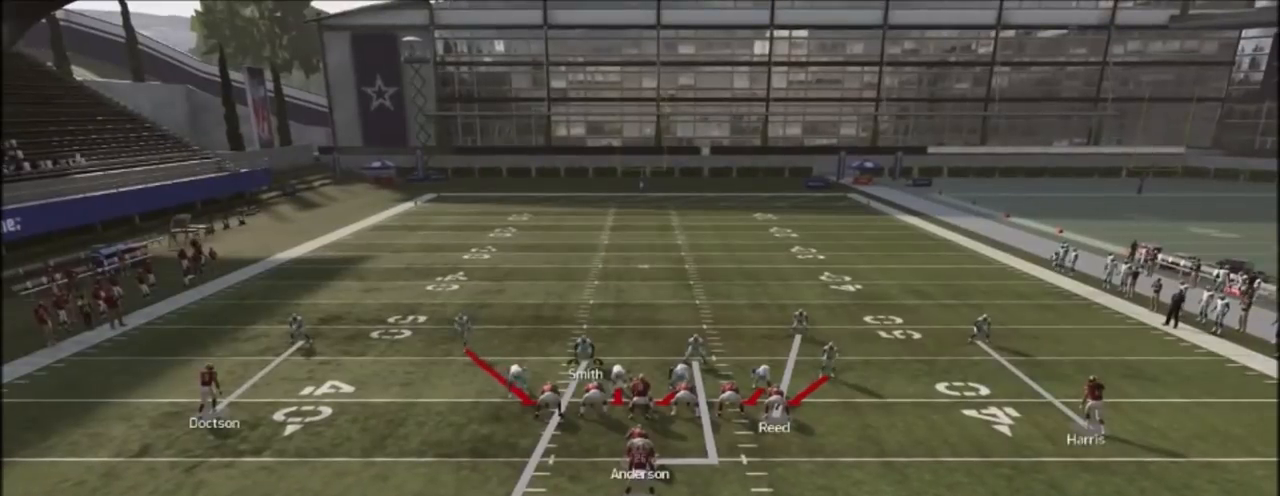
{"buttons": ["R2"], "left_stick": "center", "right_stick": "up", "events": []}
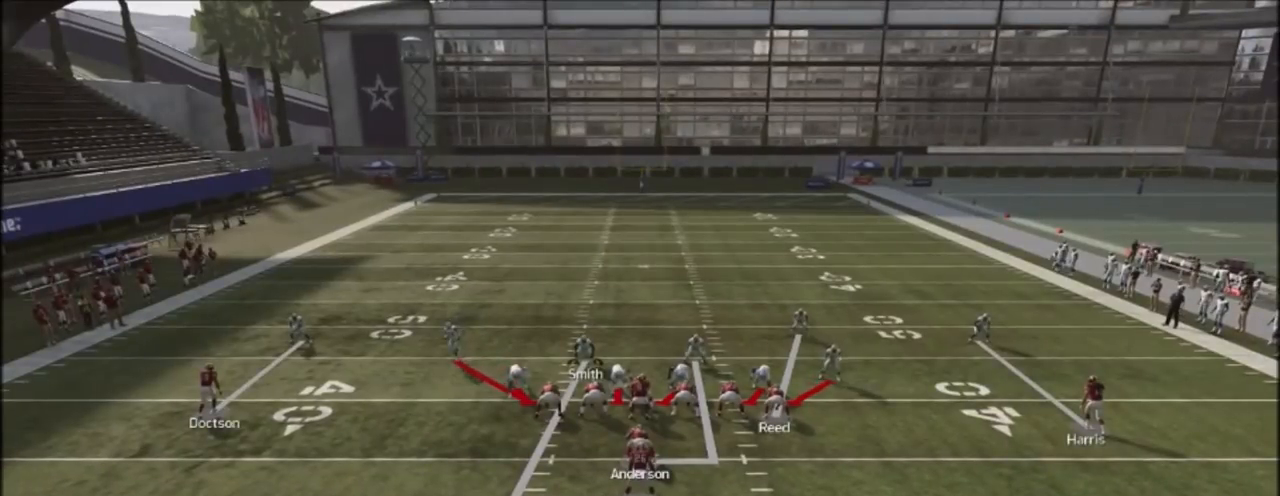
{"buttons": ["R2"], "left_stick": "center", "right_stick": "up", "events": []}
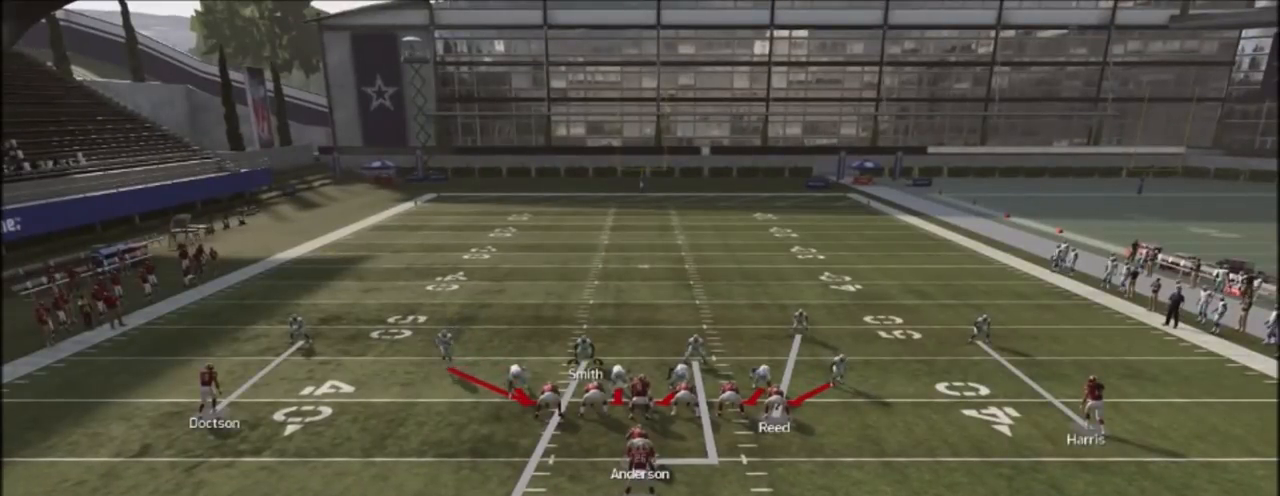
{"buttons": ["R2"], "left_stick": "center", "right_stick": "up", "events": []}
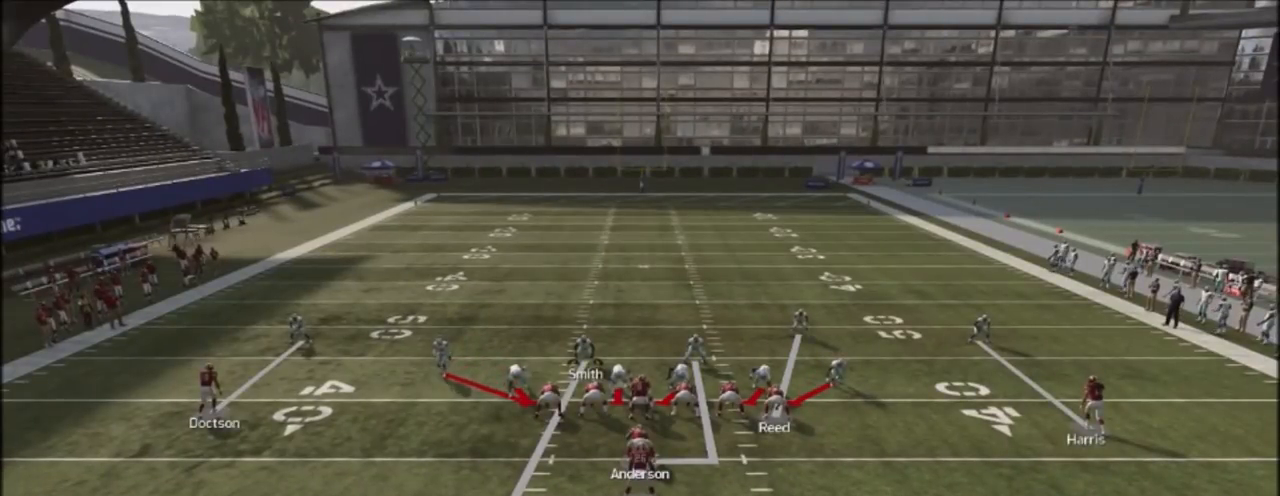
{"buttons": ["R2"], "left_stick": "center", "right_stick": "up", "events": []}
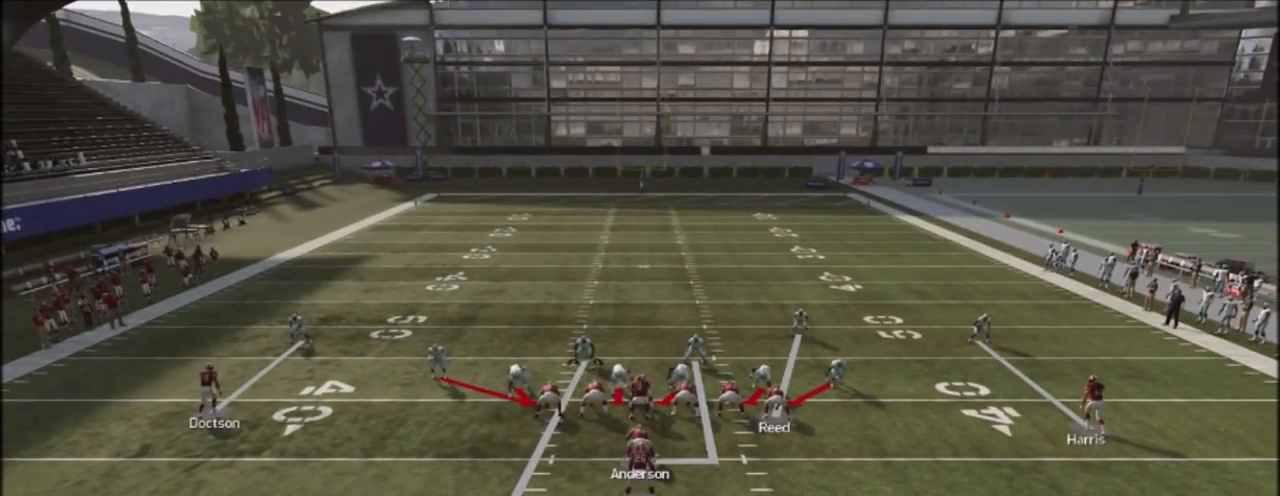
{"buttons": ["R2"], "left_stick": "center", "right_stick": "up", "events": []}